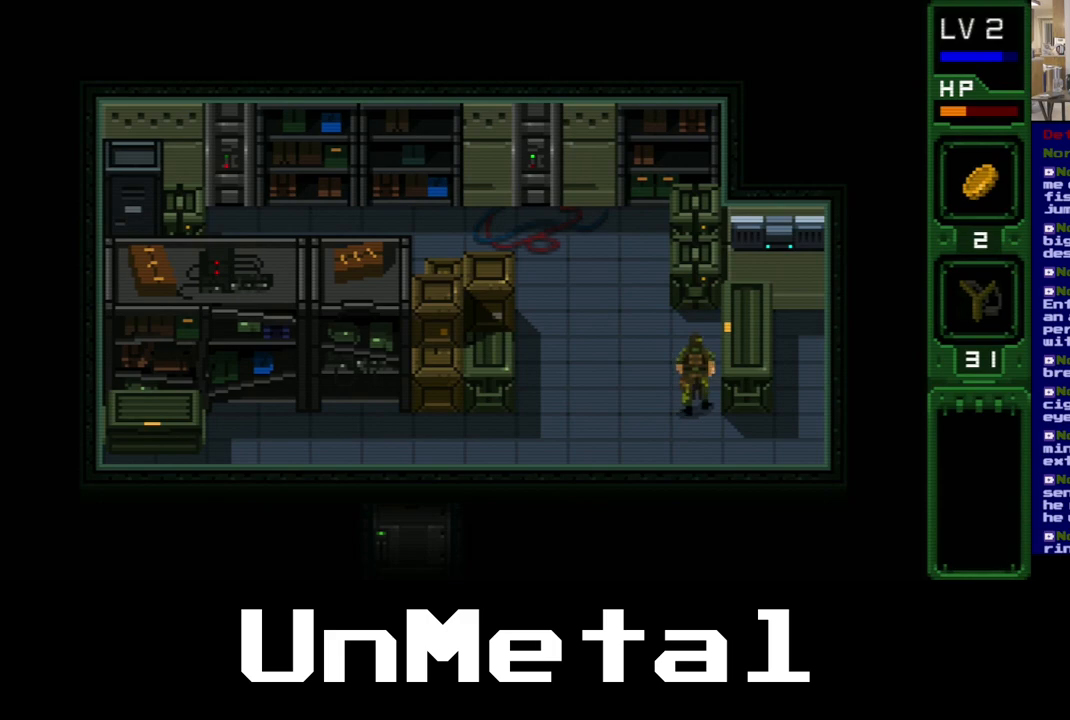
Gameplay with a controller (Xbox layout); each line is a JSON object with the inputs held at the frame after it. "events" lists button and stick changes between this image and that frame as [ms after this image, input, new state], when the widget could be followed in between. Not read: L3 R3.
{"buttons": ["DPAD_UP"], "left_stick": "center", "right_stick": "center", "events": []}
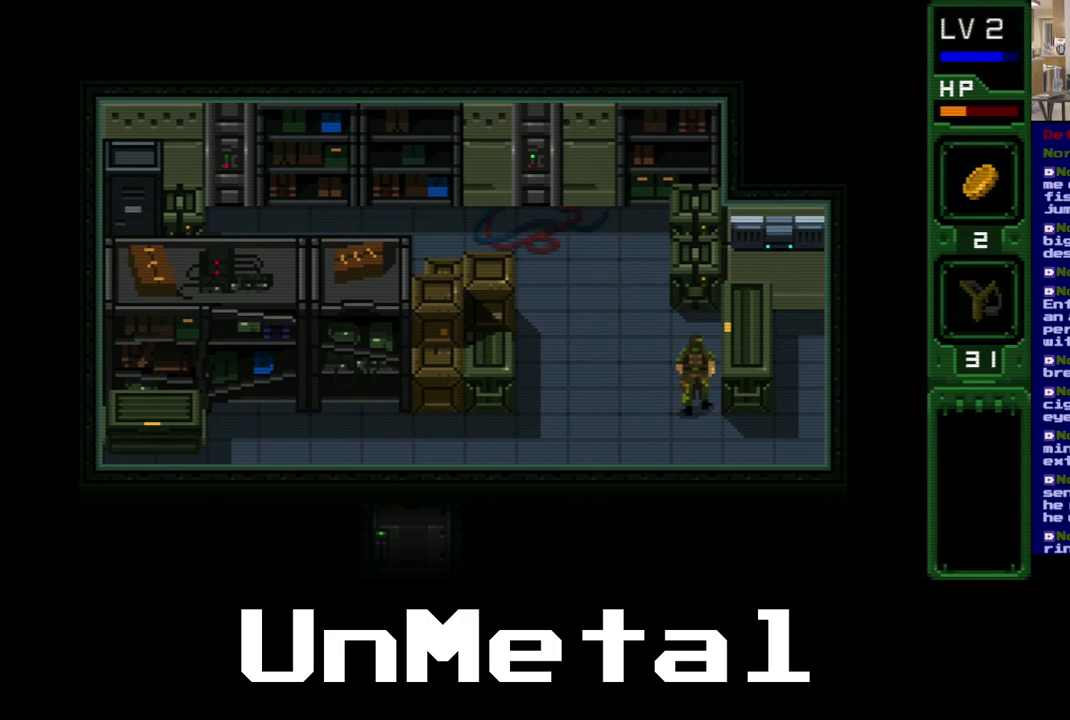
{"buttons": ["DPAD_UP"], "left_stick": "center", "right_stick": "center", "events": []}
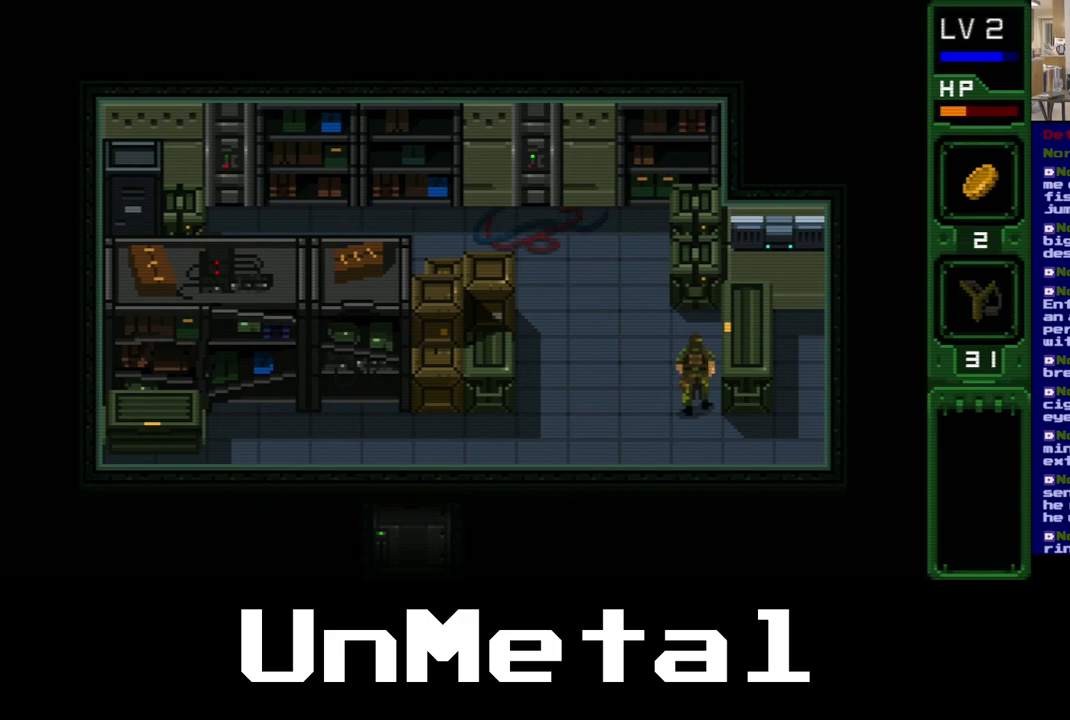
{"buttons": ["DPAD_UP"], "left_stick": "center", "right_stick": "center", "events": []}
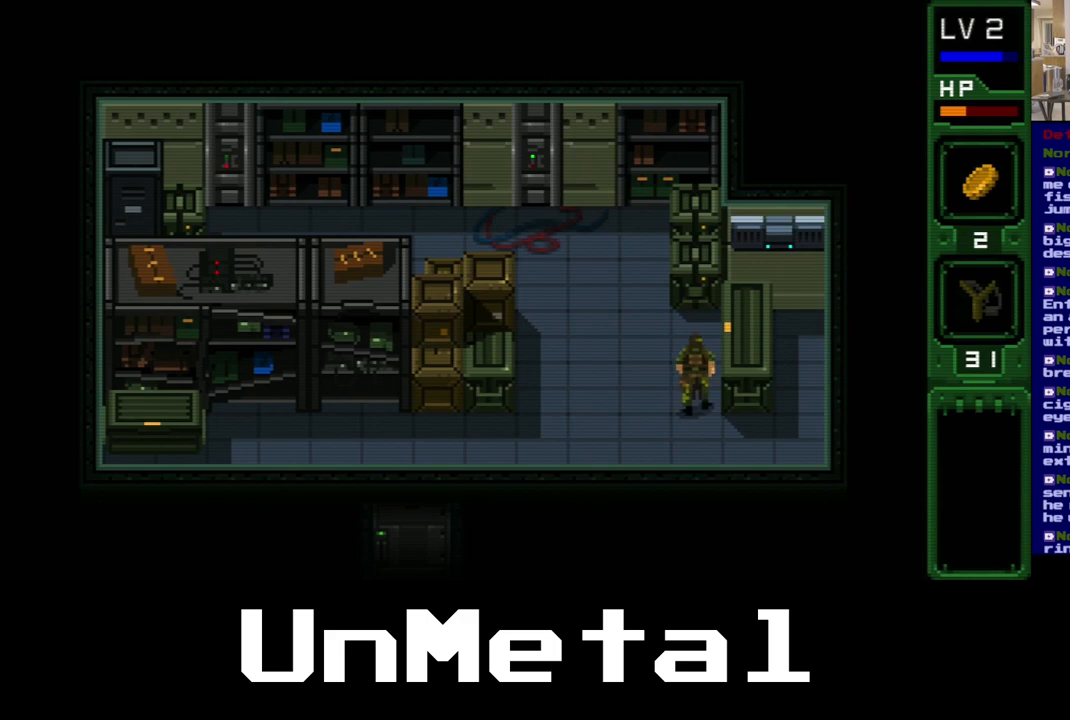
{"buttons": ["DPAD_UP"], "left_stick": "center", "right_stick": "center", "events": []}
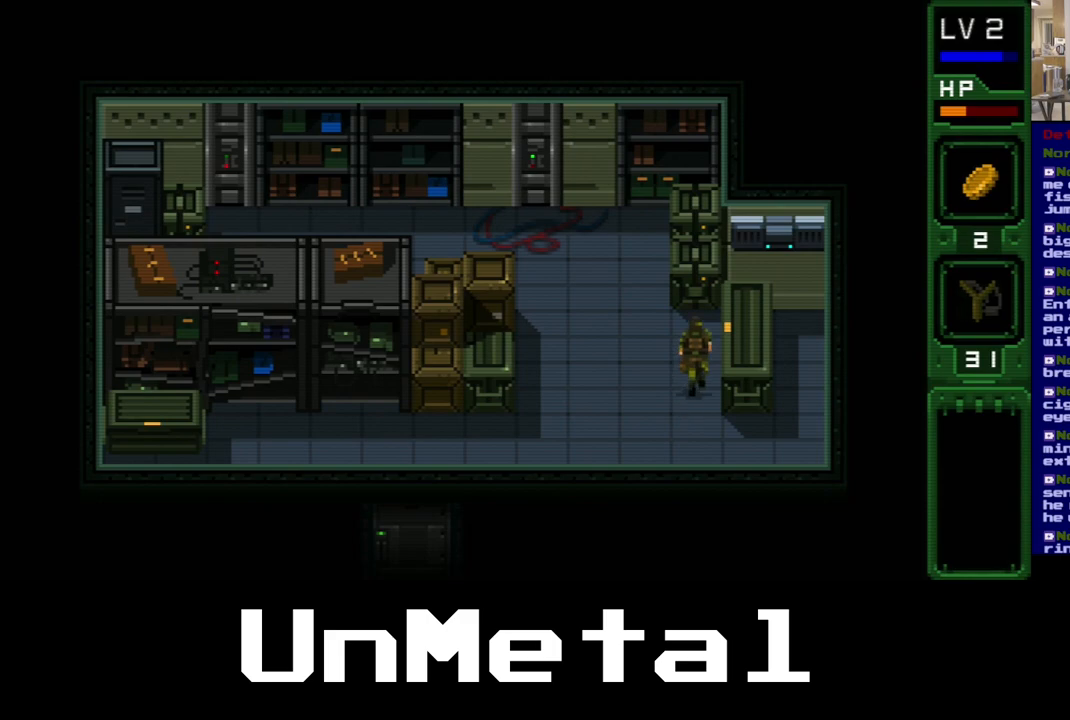
{"buttons": ["B", "DPAD_UP"], "left_stick": "center", "right_stick": "center", "events": [[483, "B", "down"]]}
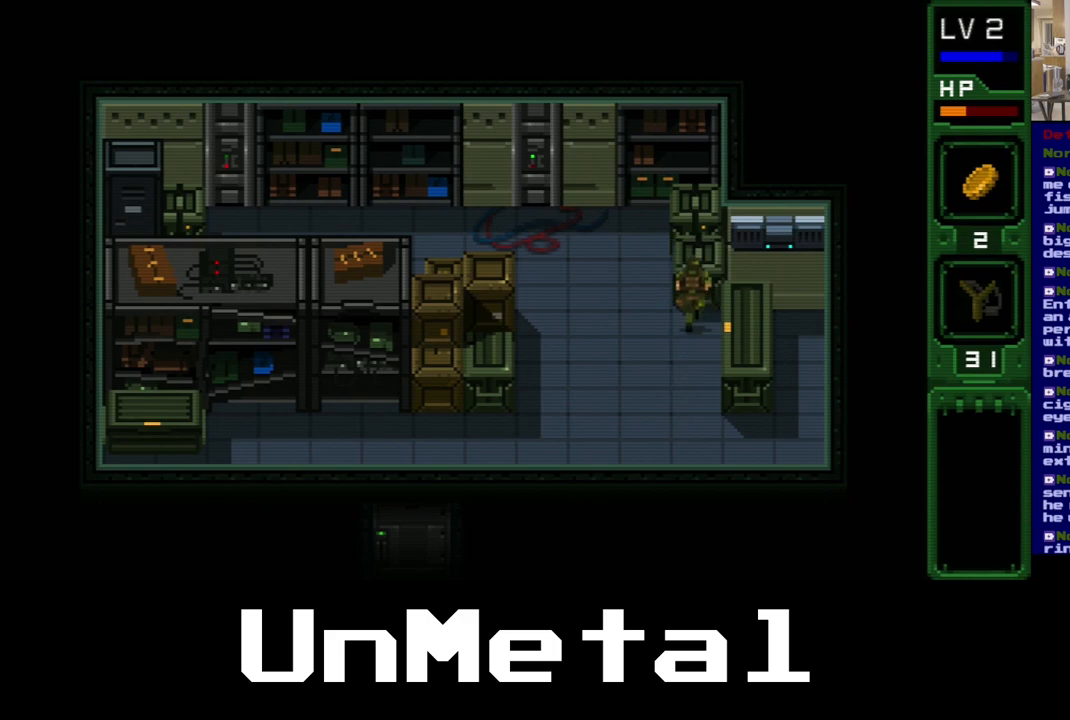
{"buttons": ["DPAD_UP"], "left_stick": "center", "right_stick": "center", "events": [[100, "B", "up"], [167, "B", "down"], [283, "B", "up"], [383, "B", "down"], [500, "B", "up"]]}
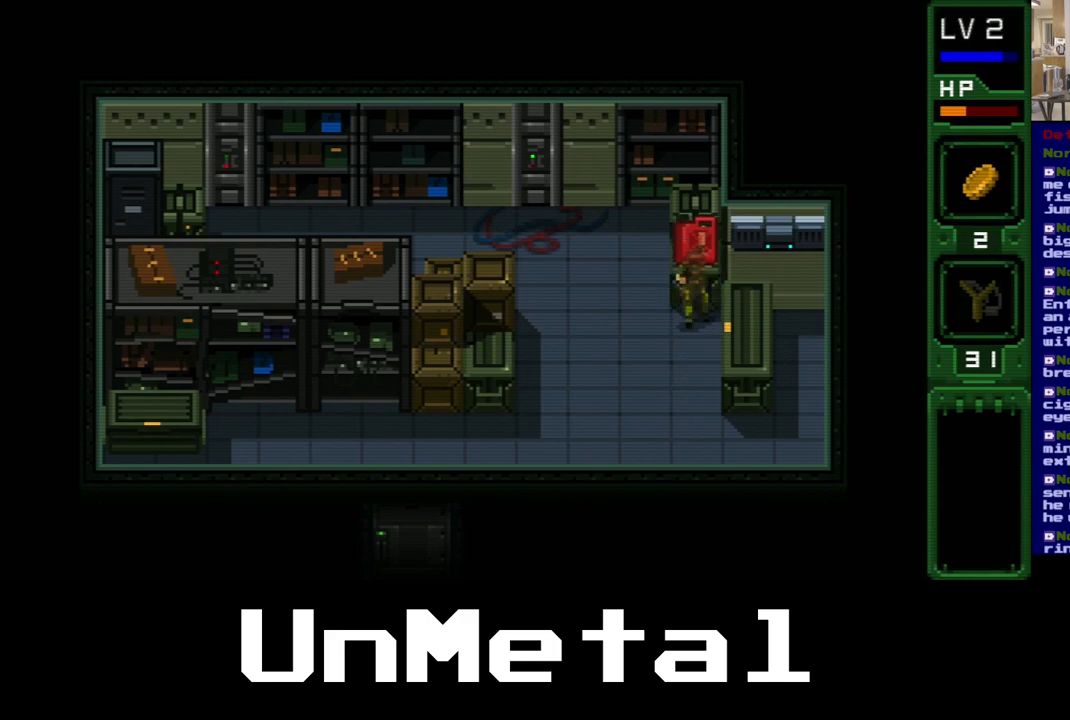
{"buttons": ["DPAD_LEFT"], "left_stick": "center", "right_stick": "center", "events": [[67, "B", "down"], [217, "B", "up"], [500, "DPAD_LEFT", "down"], [500, "DPAD_UP", "up"]]}
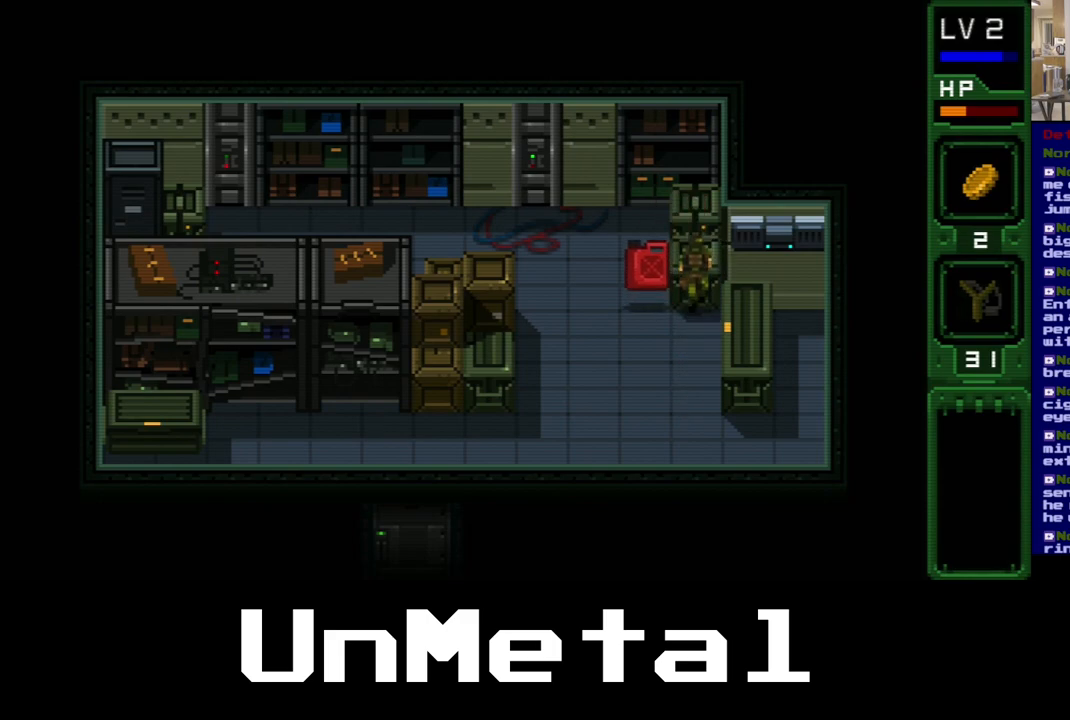
{"buttons": ["DPAD_DOWN", "DPAD_RIGHT"], "left_stick": "center", "right_stick": "center", "events": [[217, "DPAD_LEFT", "up"], [233, "DPAD_UP", "down"], [350, "DPAD_UP", "up"], [417, "DPAD_DOWN", "down"], [417, "DPAD_RIGHT", "down"]]}
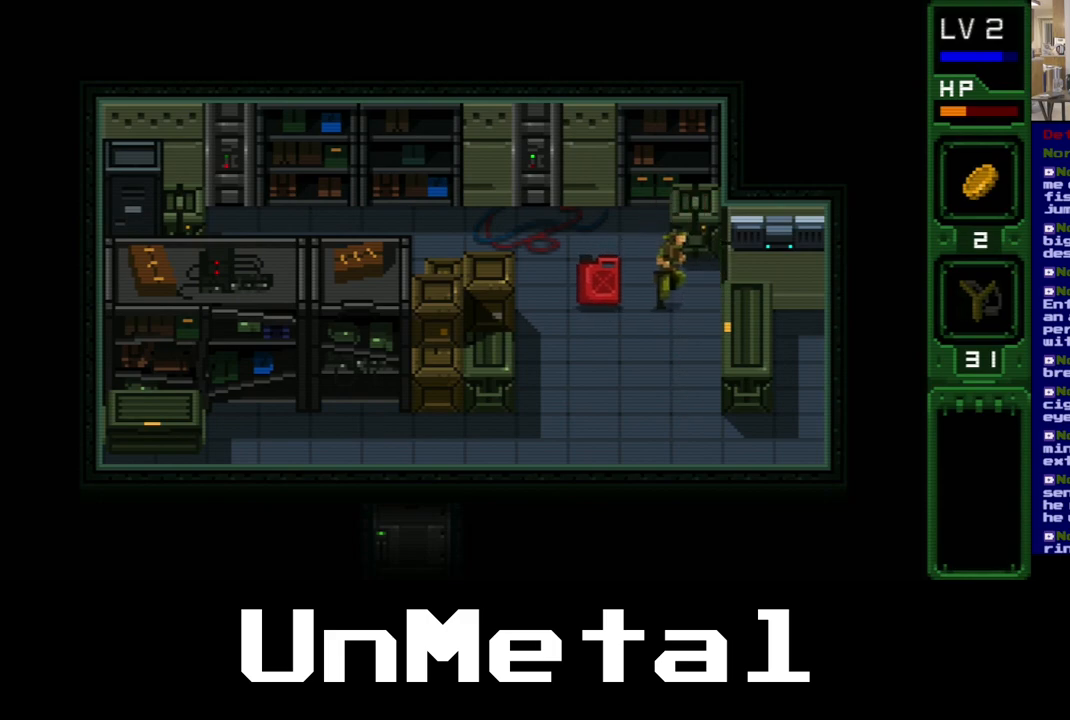
{"buttons": ["DPAD_DOWN", "DPAD_LEFT"], "left_stick": "center", "right_stick": "center", "events": [[50, "DPAD_RIGHT", "up"], [67, "DPAD_LEFT", "down"]]}
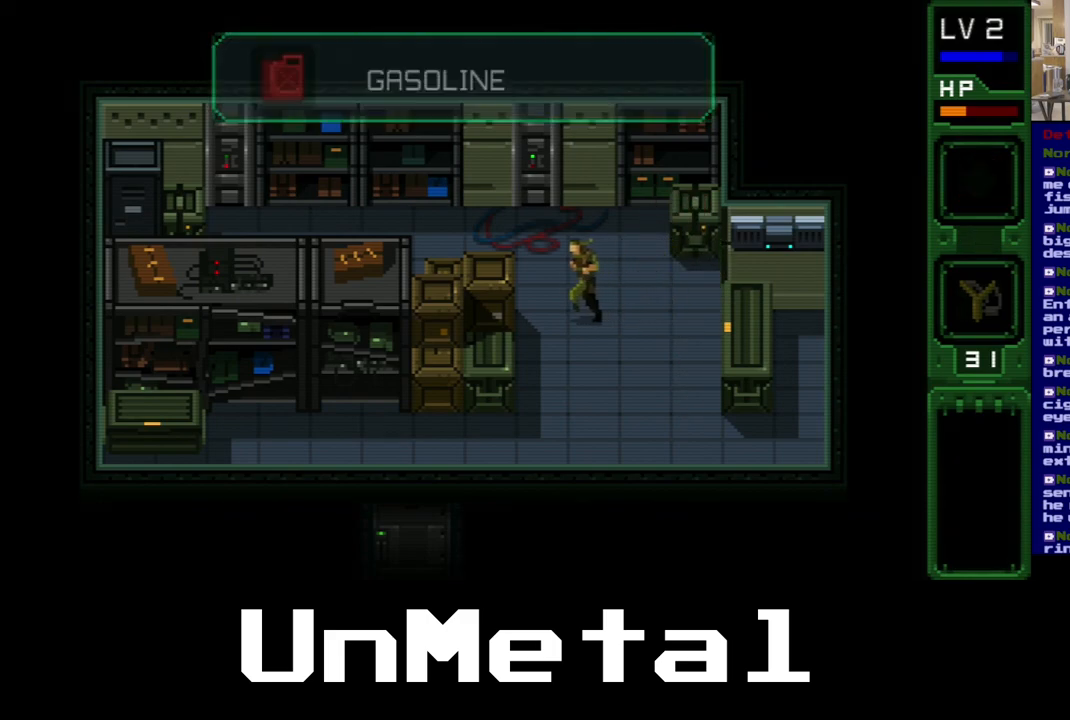
{"buttons": ["DPAD_RIGHT"], "left_stick": "center", "right_stick": "center", "events": [[33, "DPAD_RIGHT", "down"], [33, "DPAD_UP", "down"], [117, "DPAD_UP", "up"], [367, "DPAD_DOWN", "up"], [367, "DPAD_LEFT", "up"]]}
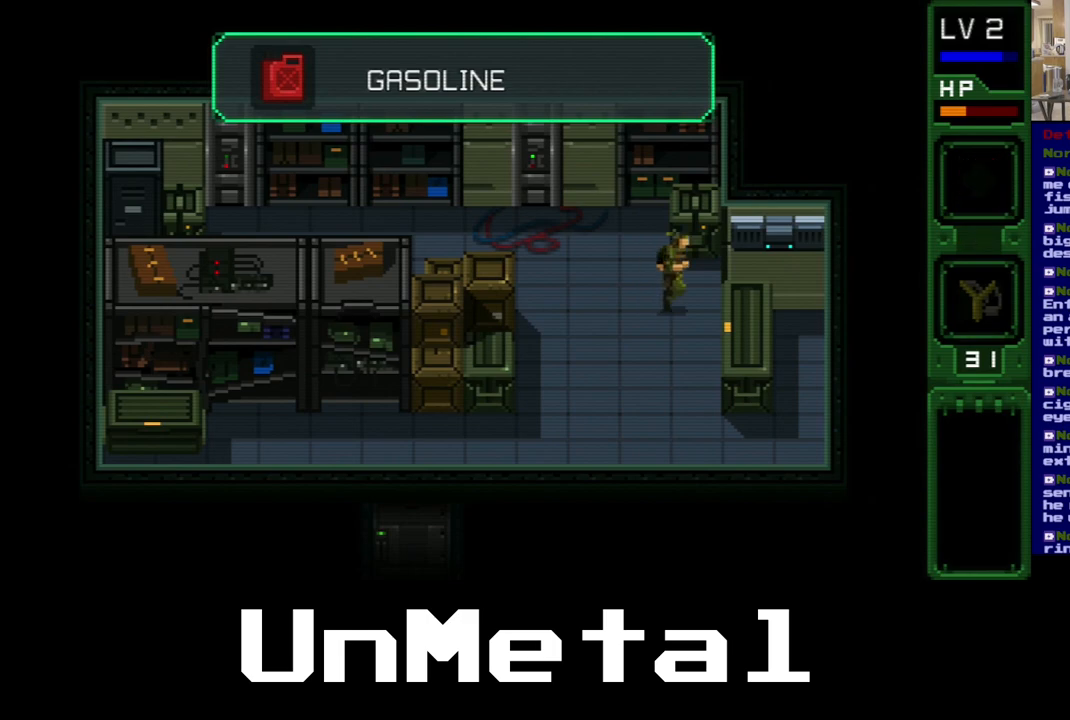
{"buttons": ["DPAD_UP"], "left_stick": "center", "right_stick": "center", "events": [[50, "DPAD_UP", "down"], [333, "B", "down"], [433, "DPAD_RIGHT", "up"], [450, "B", "up"]]}
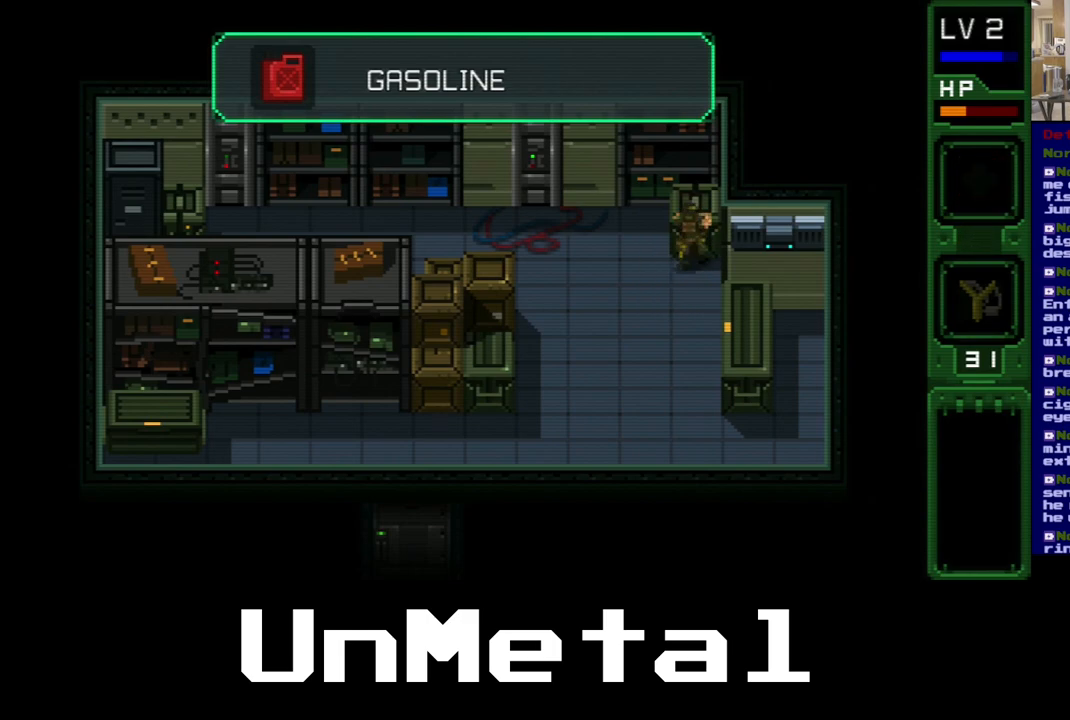
{"buttons": ["DPAD_UP"], "left_stick": "center", "right_stick": "center", "events": [[33, "B", "down"], [133, "B", "up"], [233, "B", "down"], [300, "B", "up"]]}
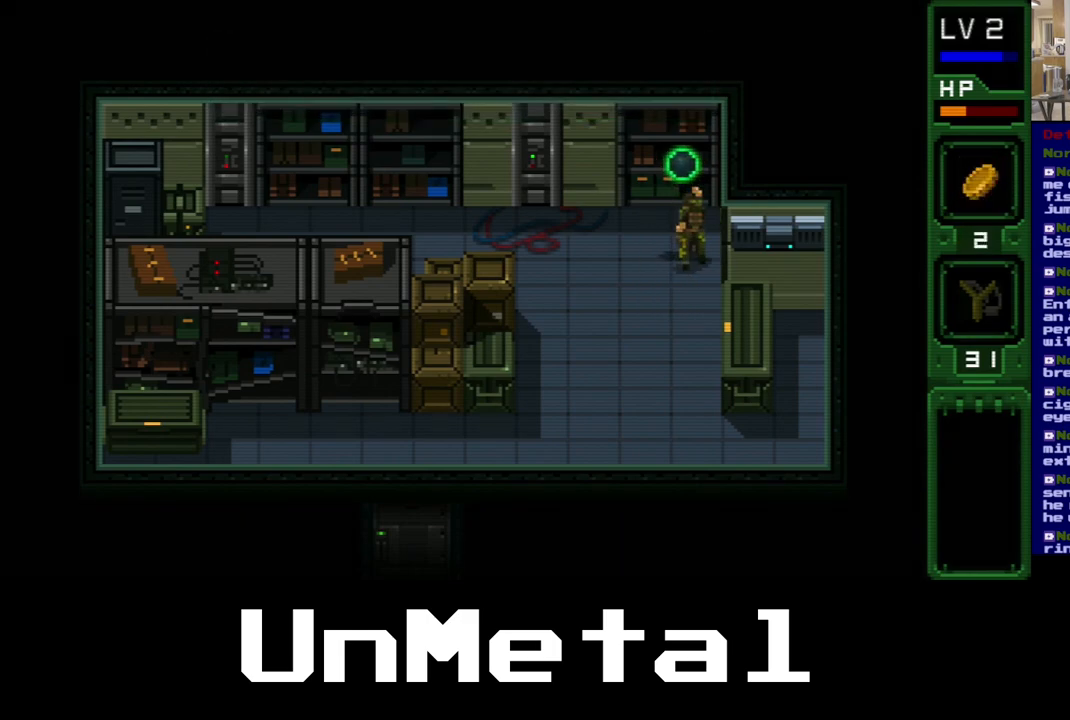
{"buttons": ["DPAD_UP"], "left_stick": "center", "right_stick": "center", "events": []}
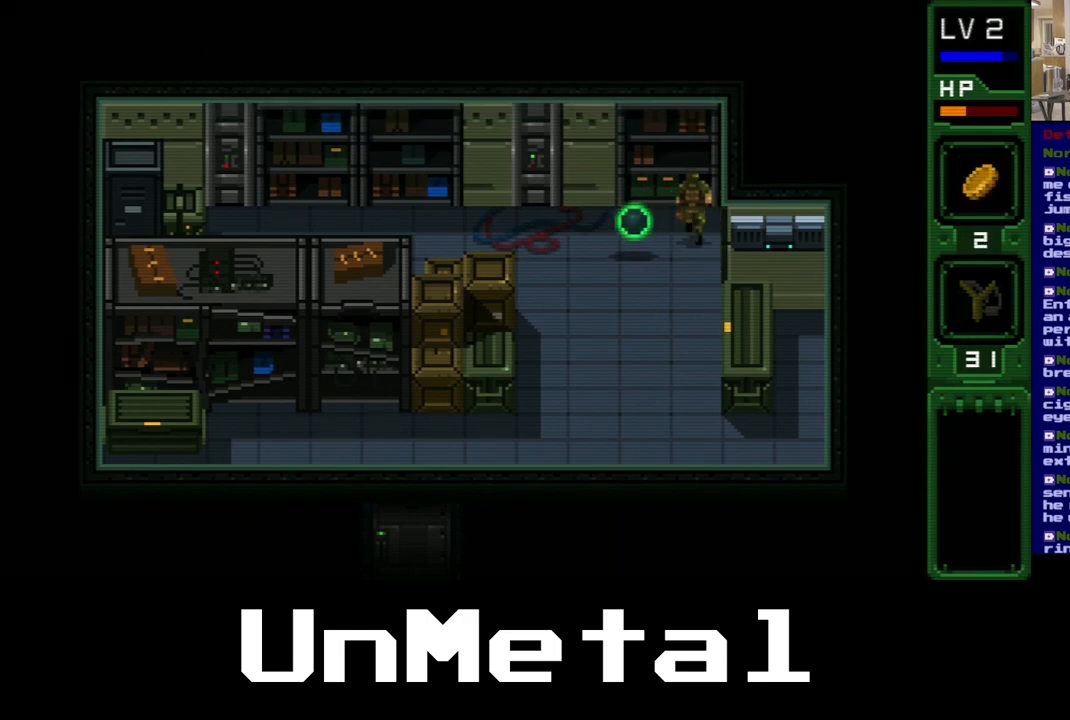
{"buttons": ["DPAD_DOWN"], "left_stick": "center", "right_stick": "center", "events": [[33, "DPAD_LEFT", "down"], [33, "DPAD_UP", "up"], [467, "DPAD_DOWN", "down"], [483, "DPAD_LEFT", "up"]]}